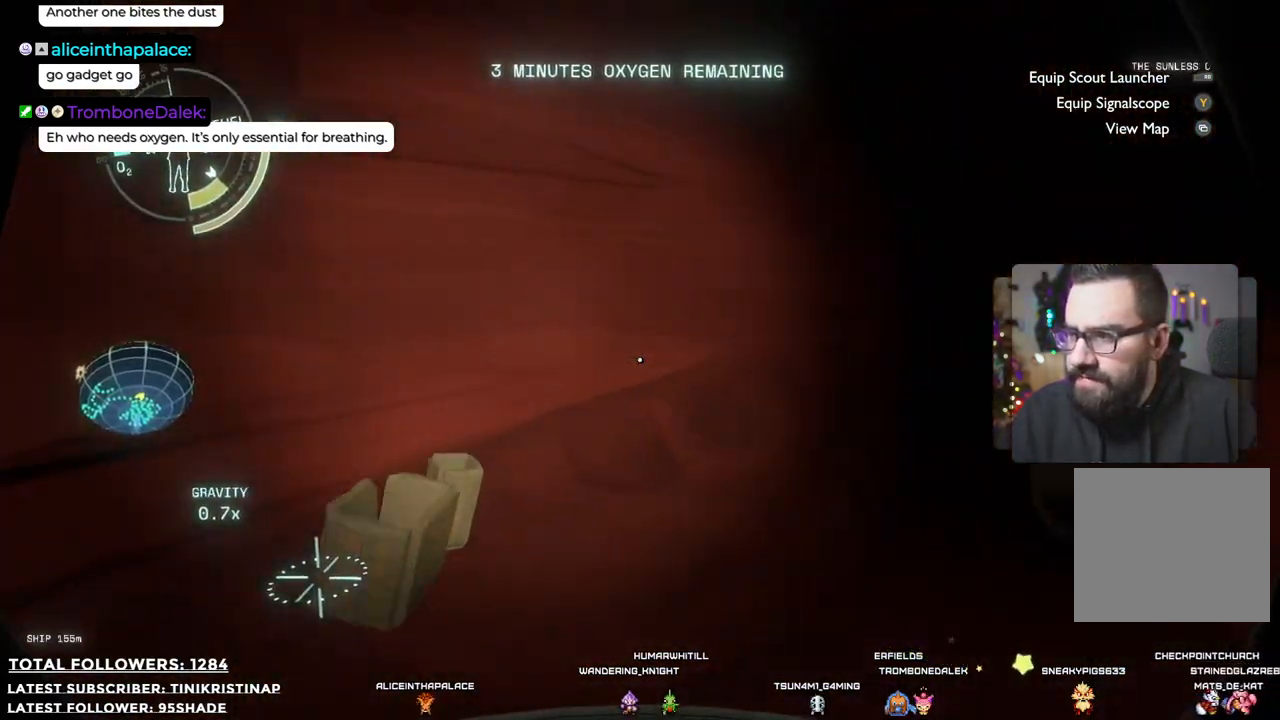
Gameplay with a controller (Xbox layout); each line is a JSON object with the inputs held at the frame after it. "events" lists button and stick changes between this image and that frame as [ms after this image, input, new state], when the widget could be followed in between. Not read: Z.
{"buttons": [], "left_stick": "up-left", "right_stick": "center", "events": [[150, "left_stick", "up-left"], [383, "right_stick", "center"]]}
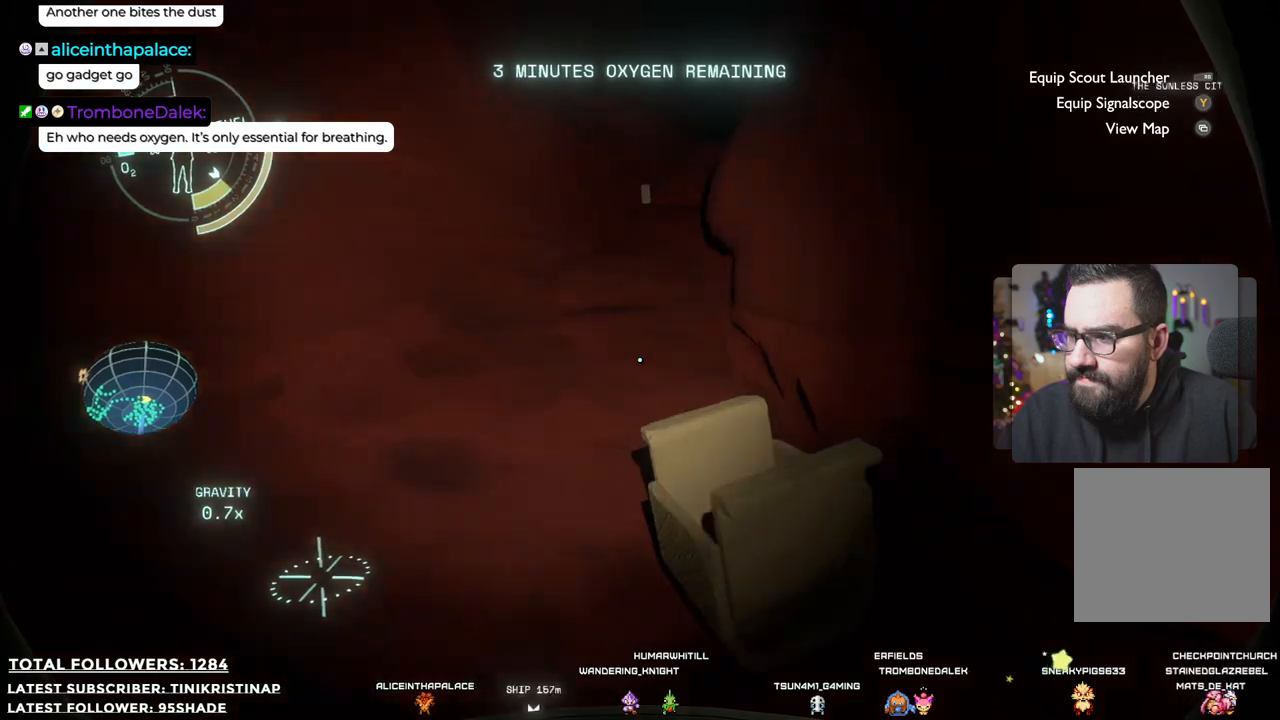
{"buttons": [], "left_stick": "up-left", "right_stick": "up-right", "events": [[217, "right_stick", "right"], [433, "right_stick", "up-right"]]}
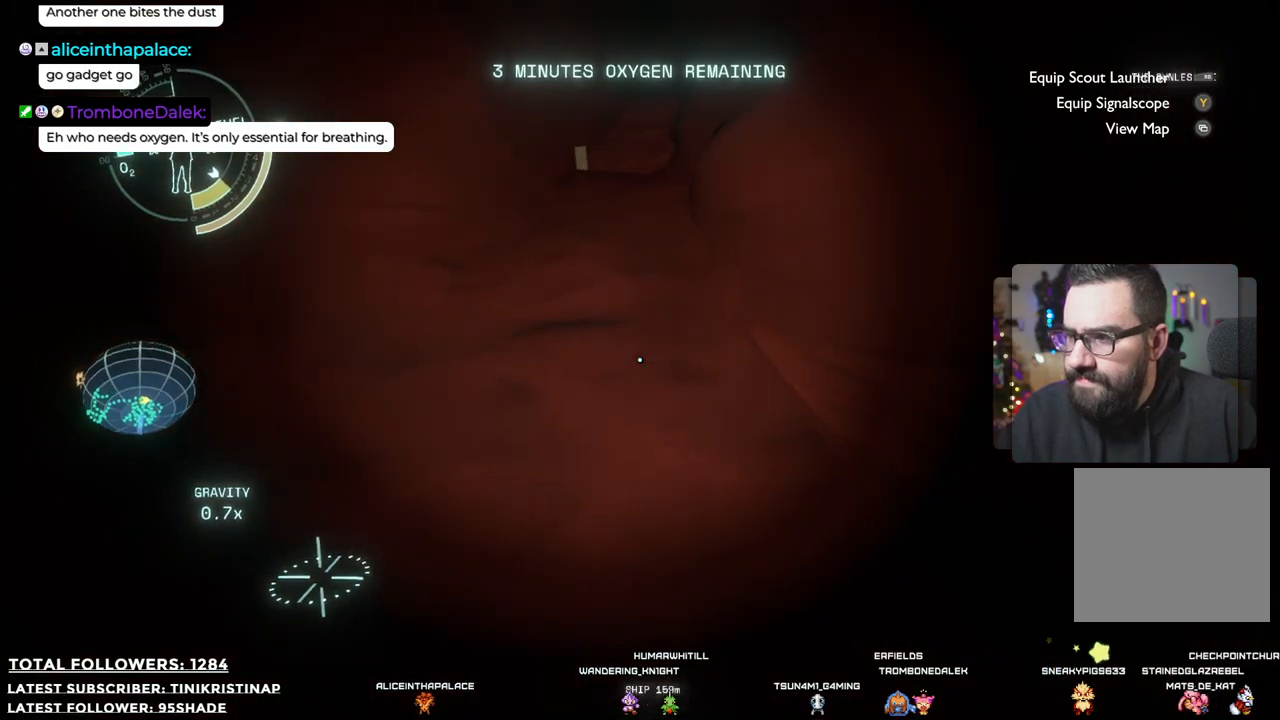
{"buttons": [], "left_stick": "up-left", "right_stick": "center", "events": [[33, "right_stick", "up"], [283, "right_stick", "center"]]}
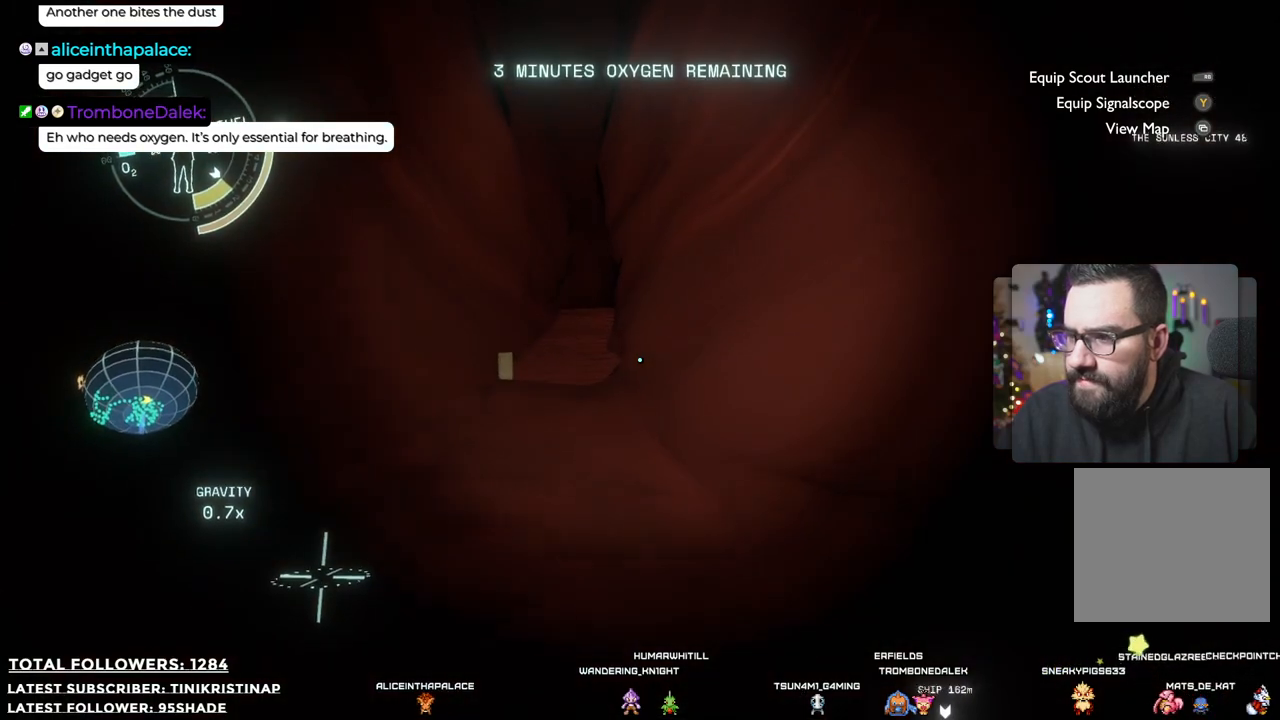
{"buttons": [], "left_stick": "up", "right_stick": "center", "events": [[400, "left_stick", "up"]]}
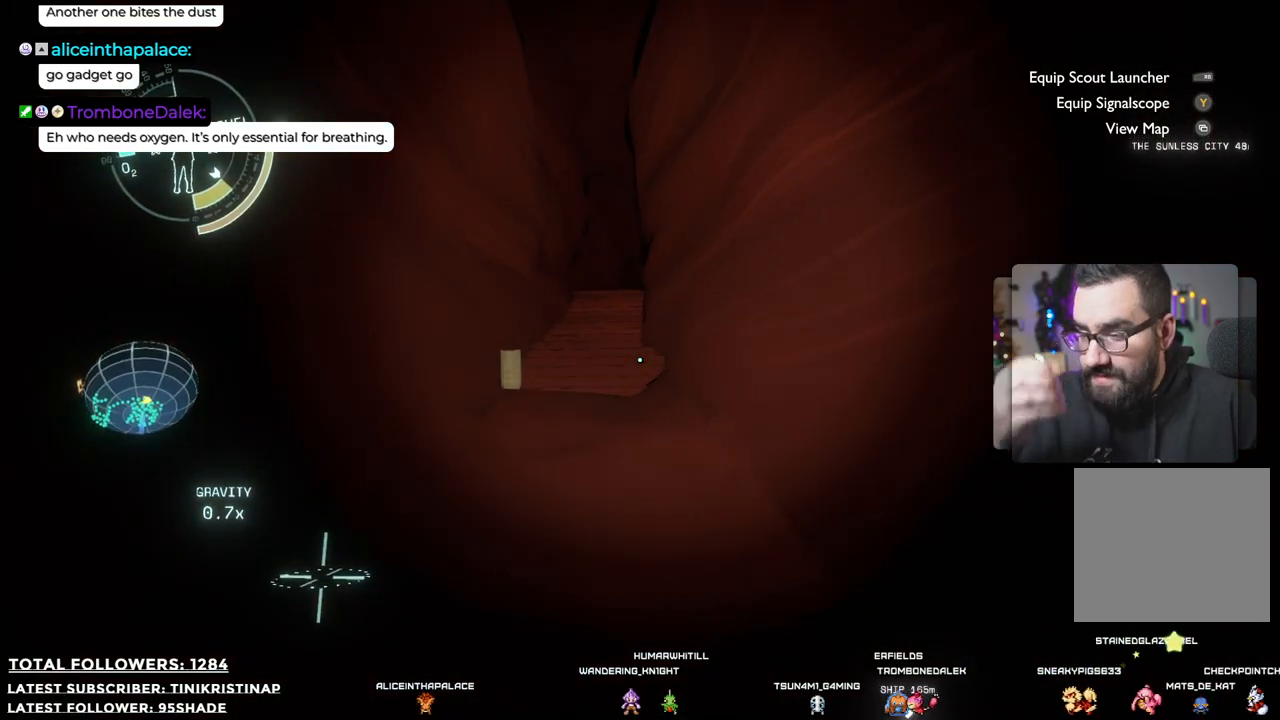
{"buttons": [], "left_stick": "up", "right_stick": "center", "events": []}
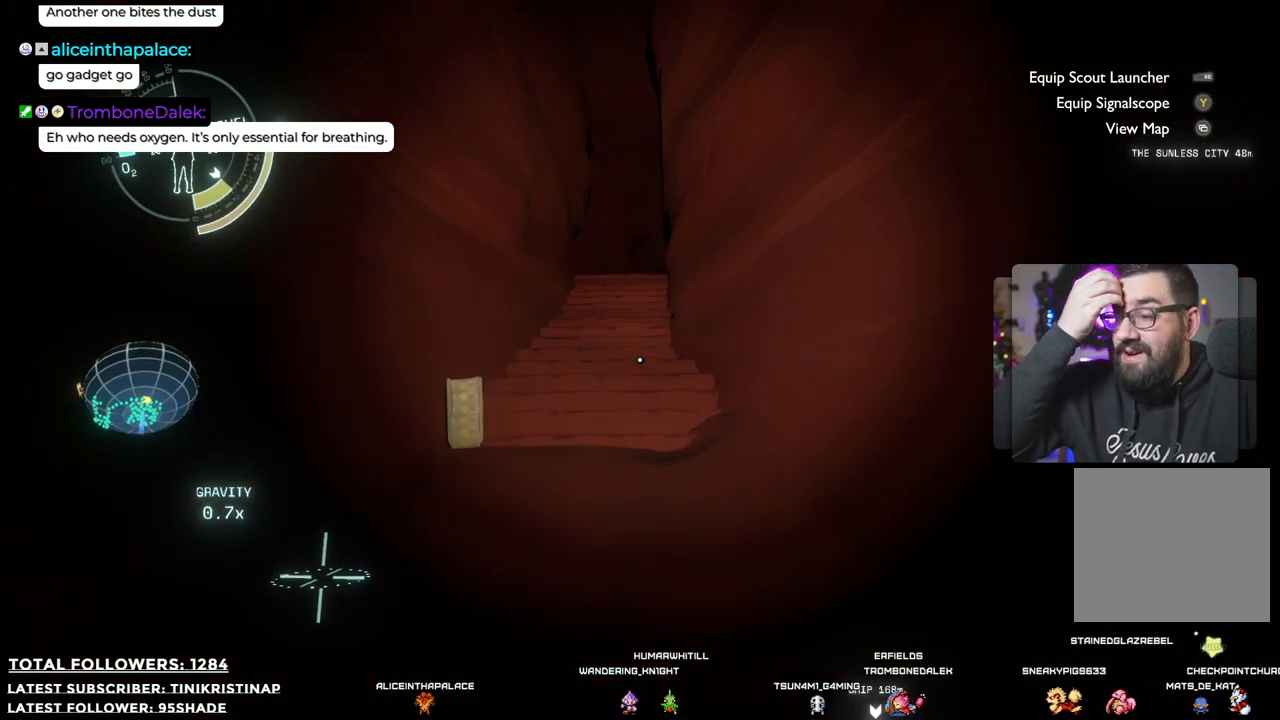
{"buttons": [], "left_stick": "up", "right_stick": "center", "events": []}
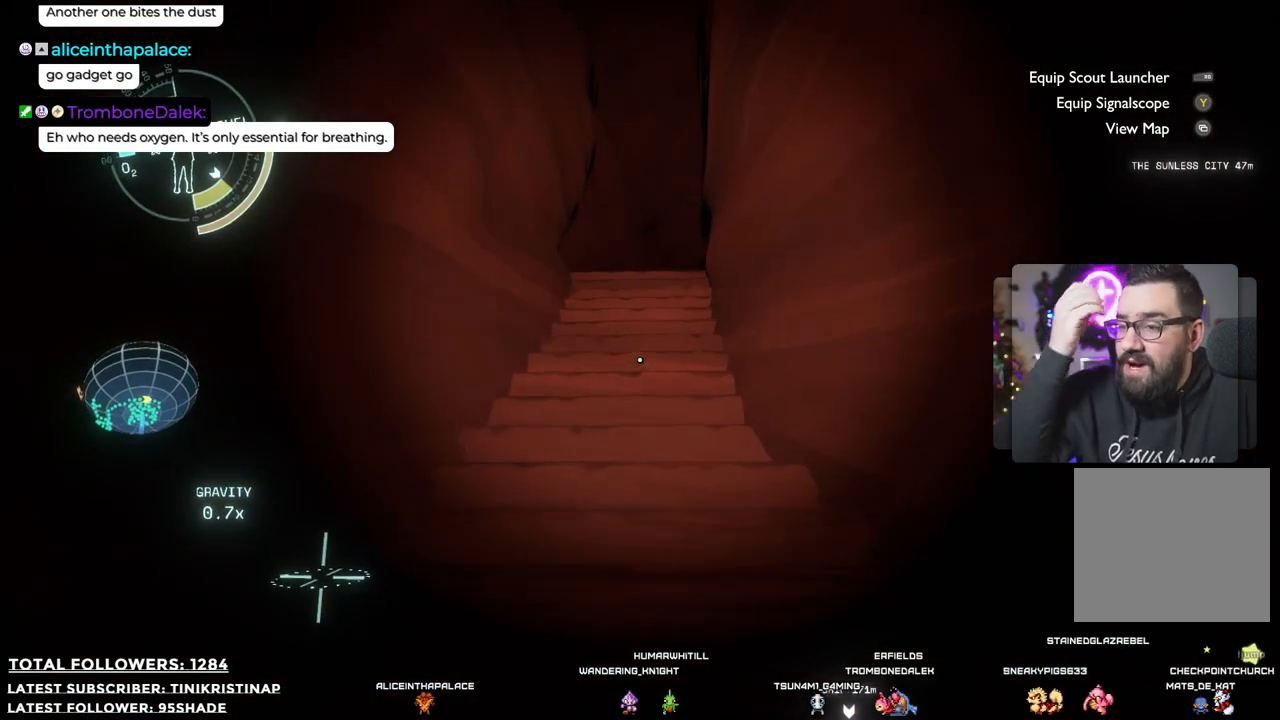
{"buttons": [], "left_stick": "up", "right_stick": "center", "events": []}
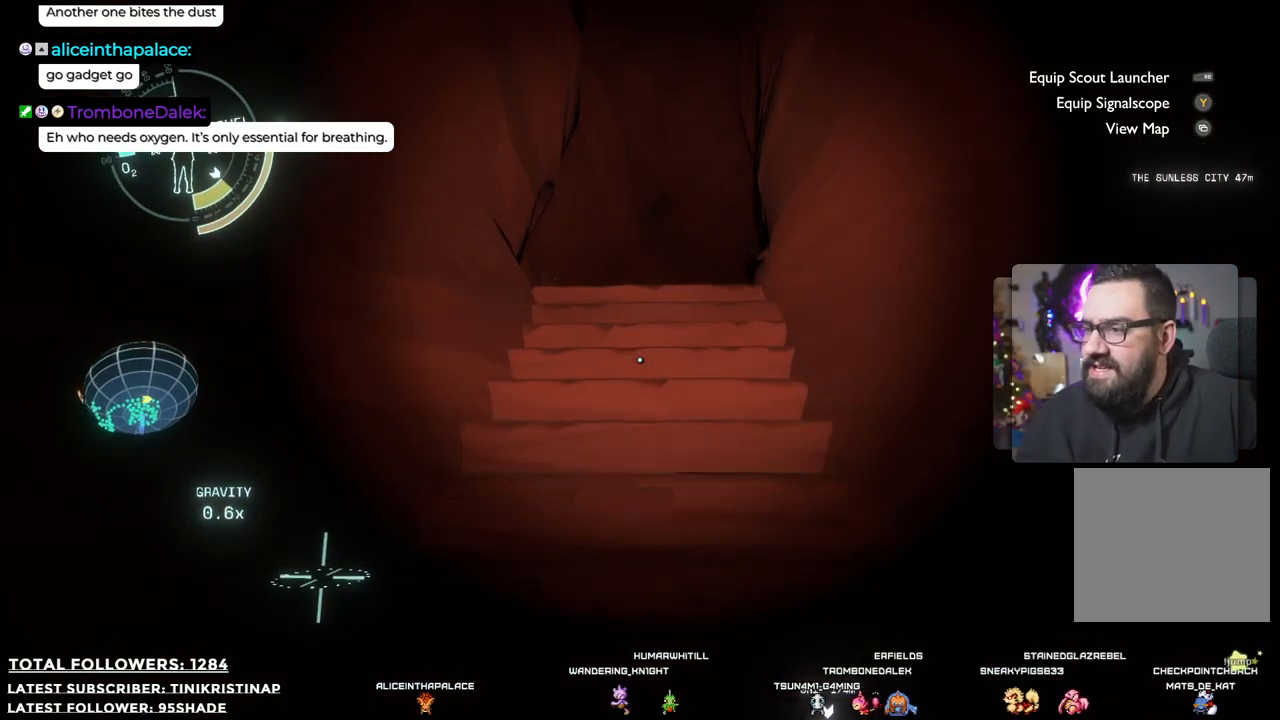
{"buttons": [], "left_stick": "up-left", "right_stick": "center", "events": [[50, "right_stick", "right"], [283, "left_stick", "up-left"], [283, "right_stick", "center"]]}
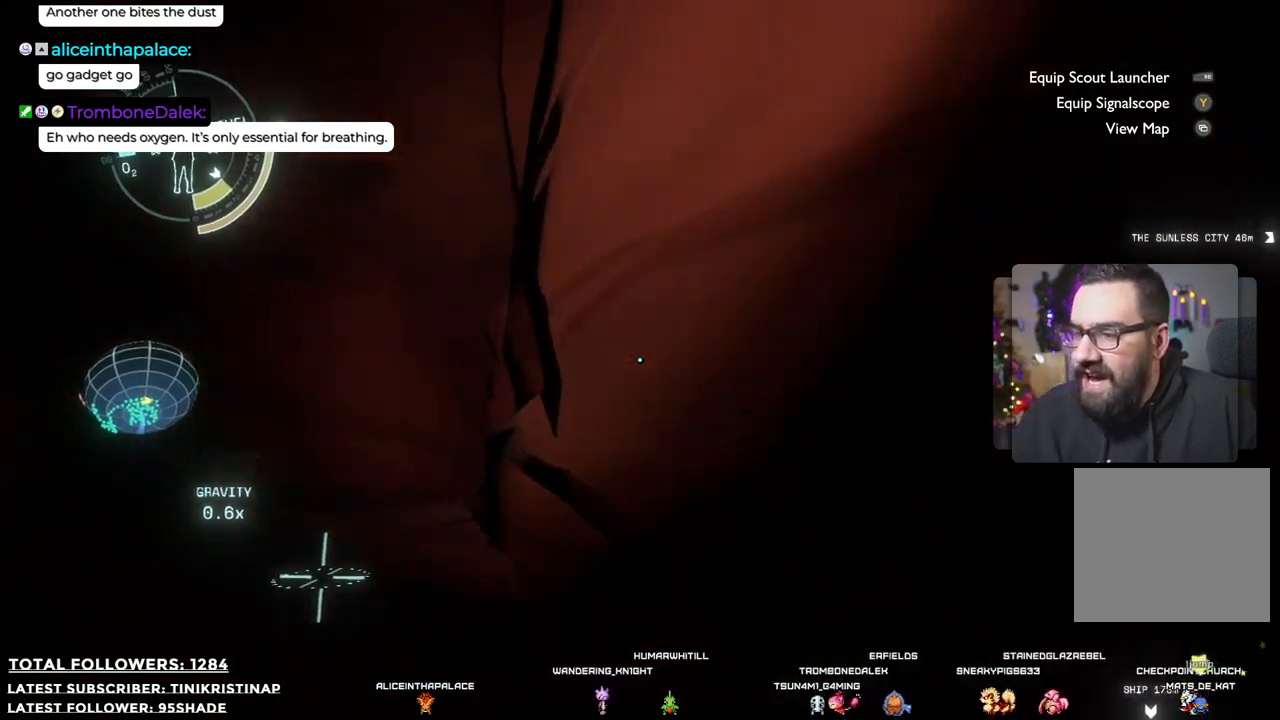
{"buttons": [], "left_stick": "up-right", "right_stick": "center", "events": [[117, "right_stick", "left"], [283, "left_stick", "up"], [367, "right_stick", "center"], [433, "left_stick", "up-right"]]}
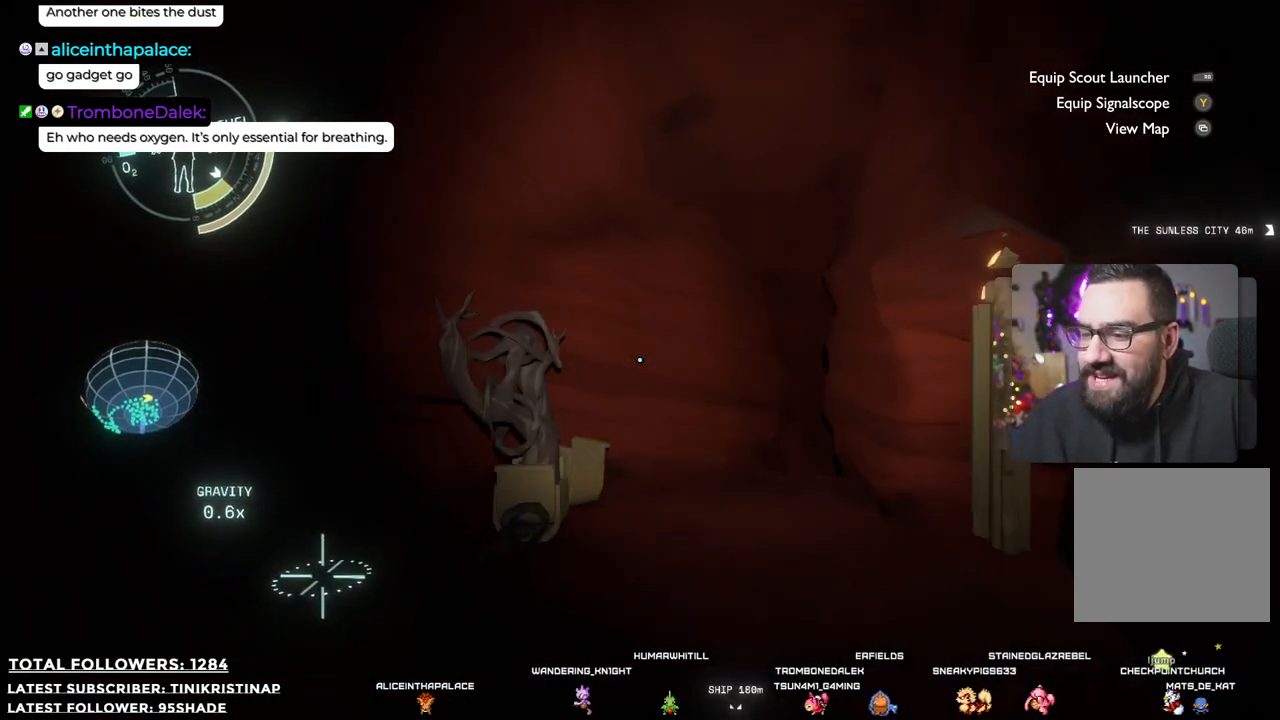
{"buttons": [], "left_stick": "left", "right_stick": "right", "events": [[117, "right_stick", "down-right"], [233, "left_stick", "up-left"], [250, "right_stick", "right"], [467, "left_stick", "left"]]}
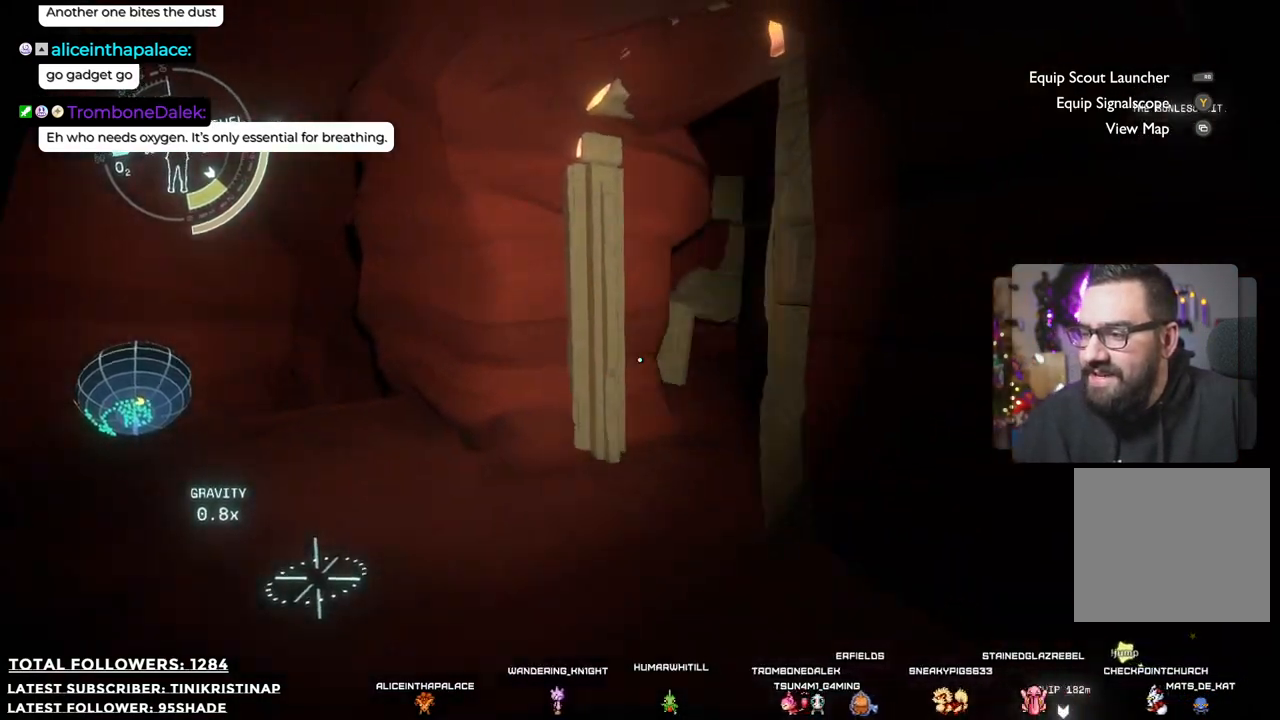
{"buttons": [], "left_stick": "up-left", "right_stick": "center", "events": [[217, "left_stick", "up-left"], [300, "right_stick", "center"]]}
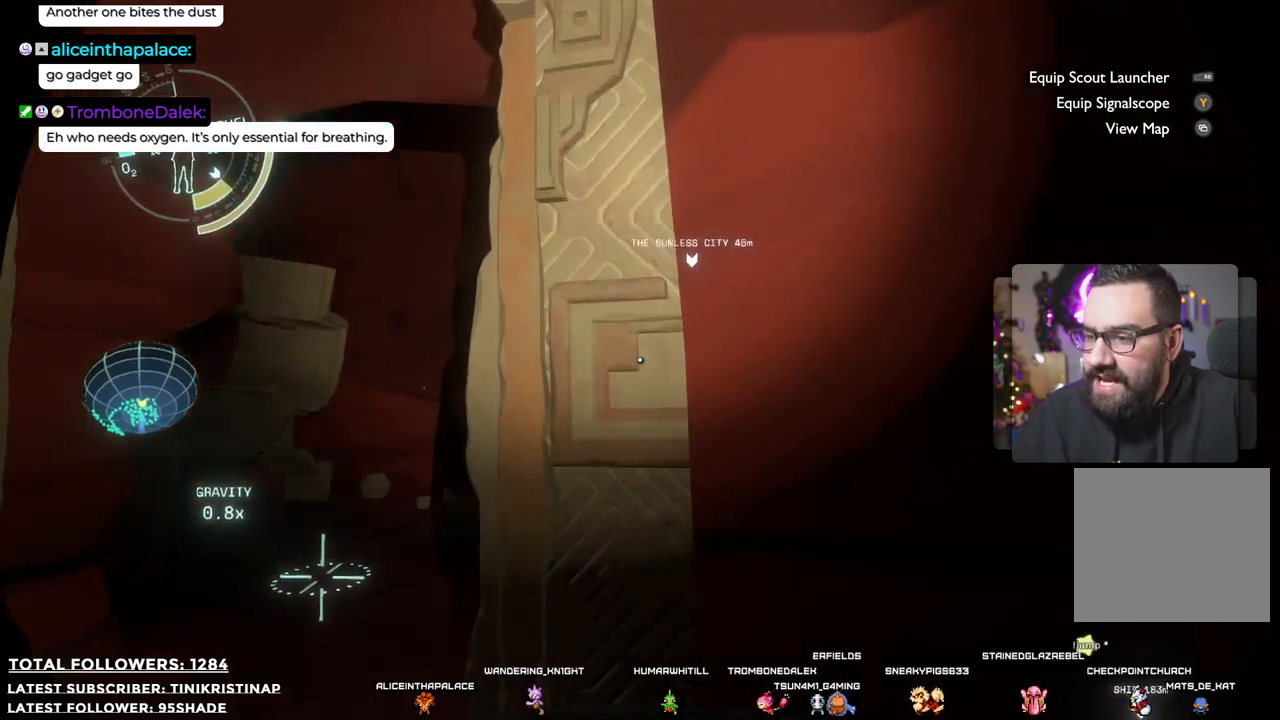
{"buttons": [], "left_stick": "up-left", "right_stick": "down-right", "events": [[200, "right_stick", "down"], [417, "right_stick", "down-right"]]}
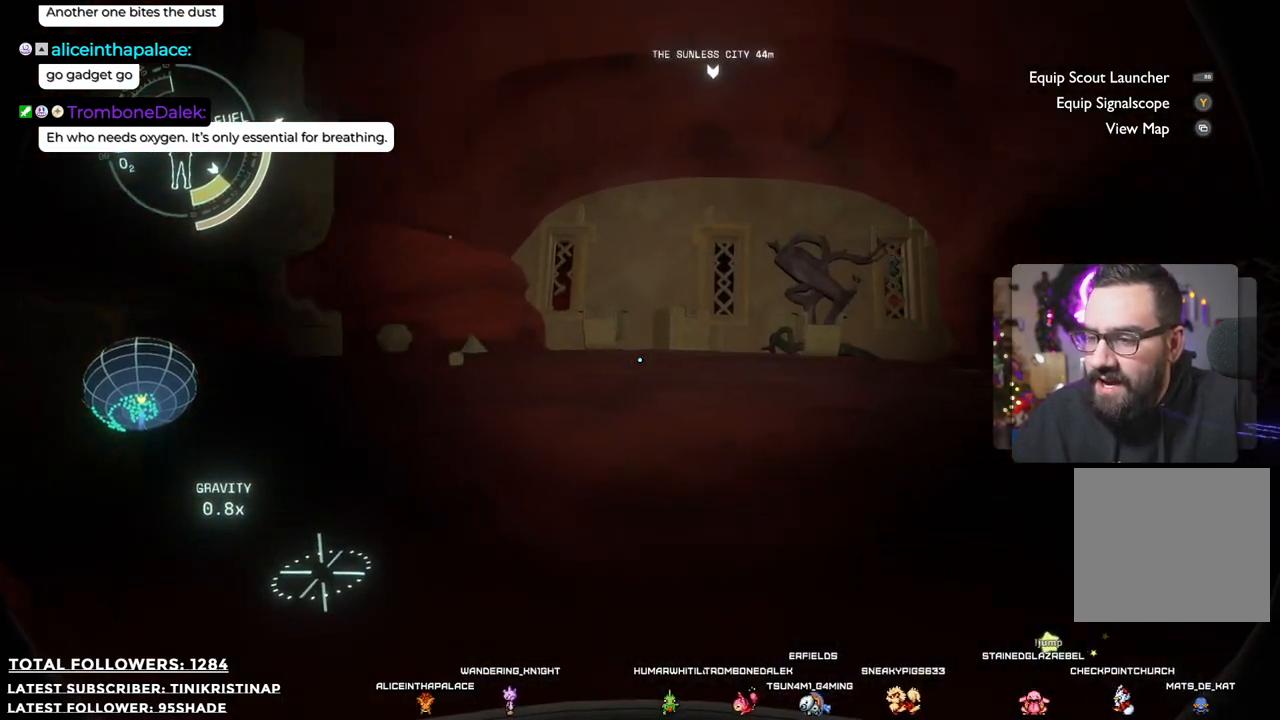
{"buttons": [], "left_stick": "up-right", "right_stick": "right", "events": [[117, "left_stick", "up"], [217, "right_stick", "right"], [367, "left_stick", "up-right"]]}
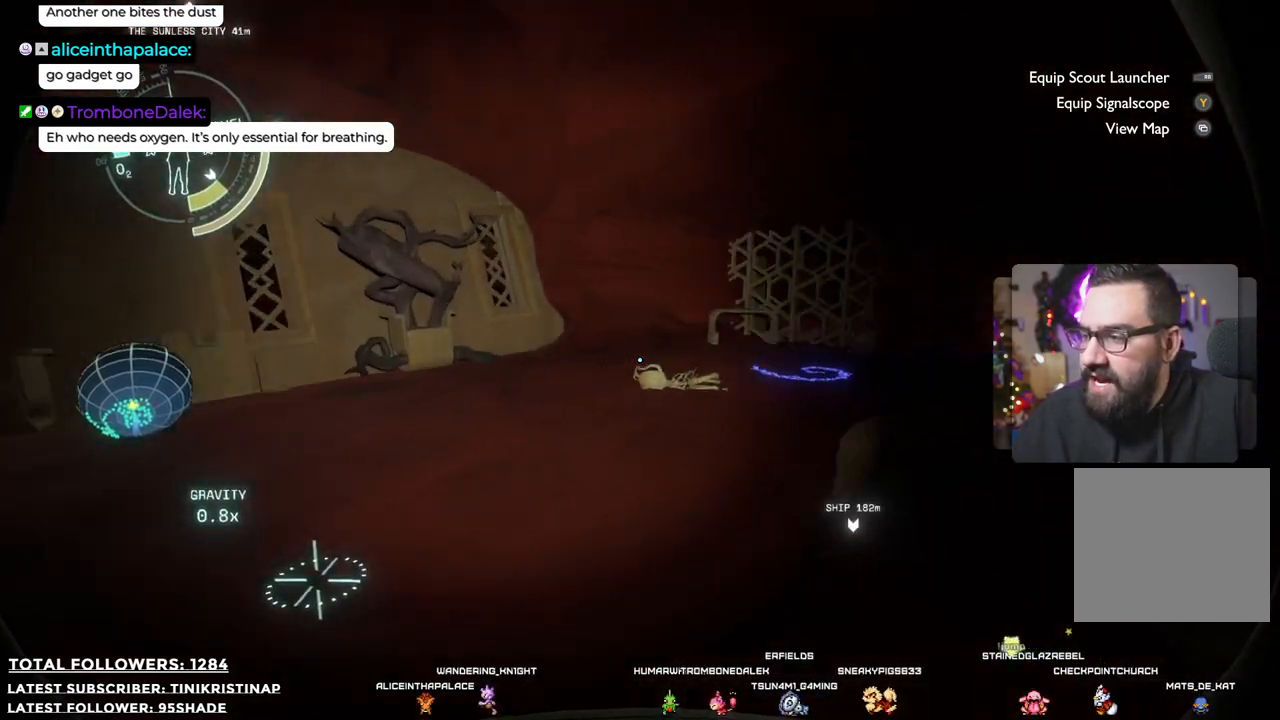
{"buttons": [], "left_stick": "down-right", "right_stick": "down", "events": [[50, "left_stick", "center"], [50, "right_stick", "center"], [200, "left_stick", "down"], [367, "right_stick", "down"], [450, "left_stick", "down-right"]]}
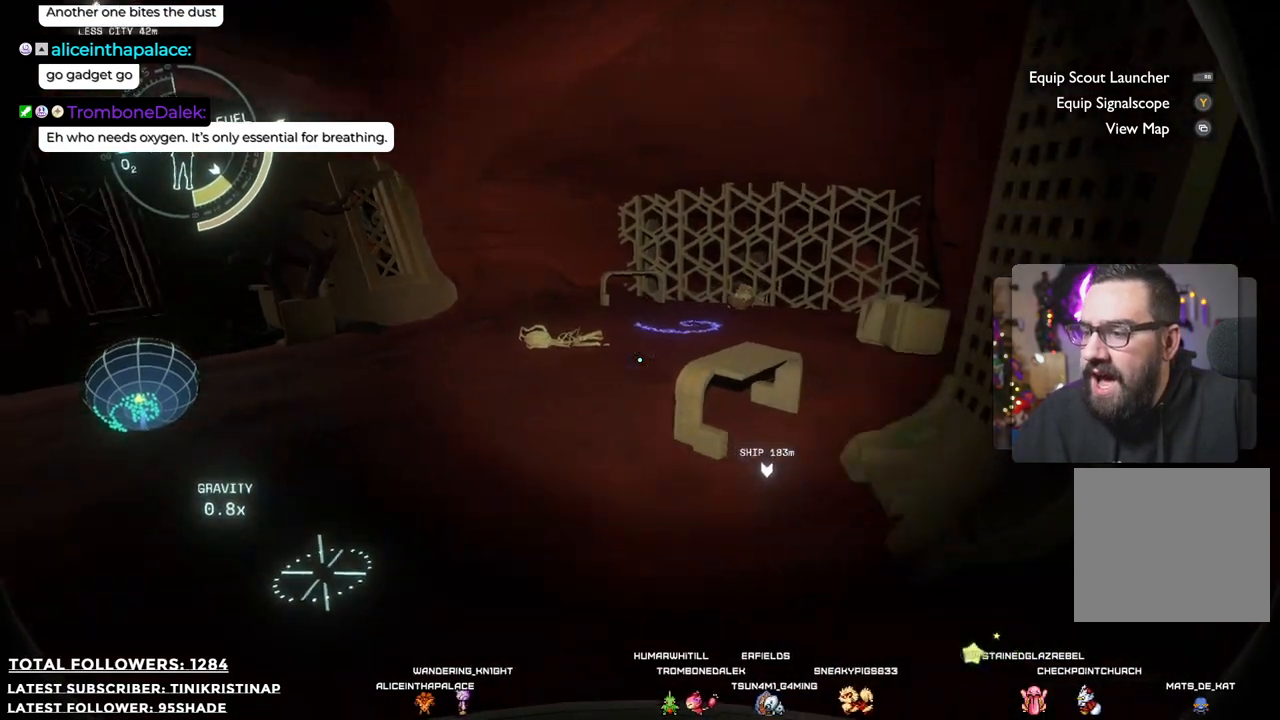
{"buttons": [], "left_stick": "down-right", "right_stick": "up", "events": [[117, "right_stick", "center"], [450, "right_stick", "up"]]}
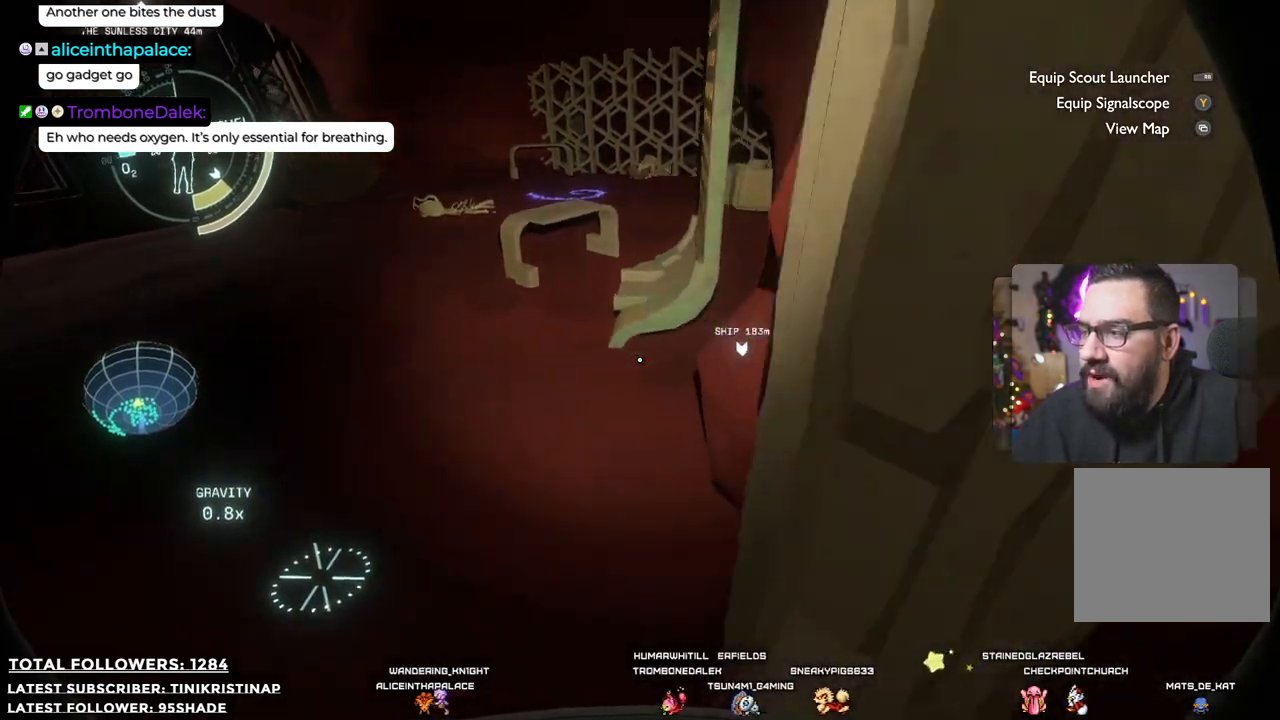
{"buttons": [], "left_stick": "up-right", "right_stick": "center", "events": [[17, "right_stick", "up-right"], [167, "left_stick", "right"], [317, "right_stick", "center"], [400, "left_stick", "up-right"]]}
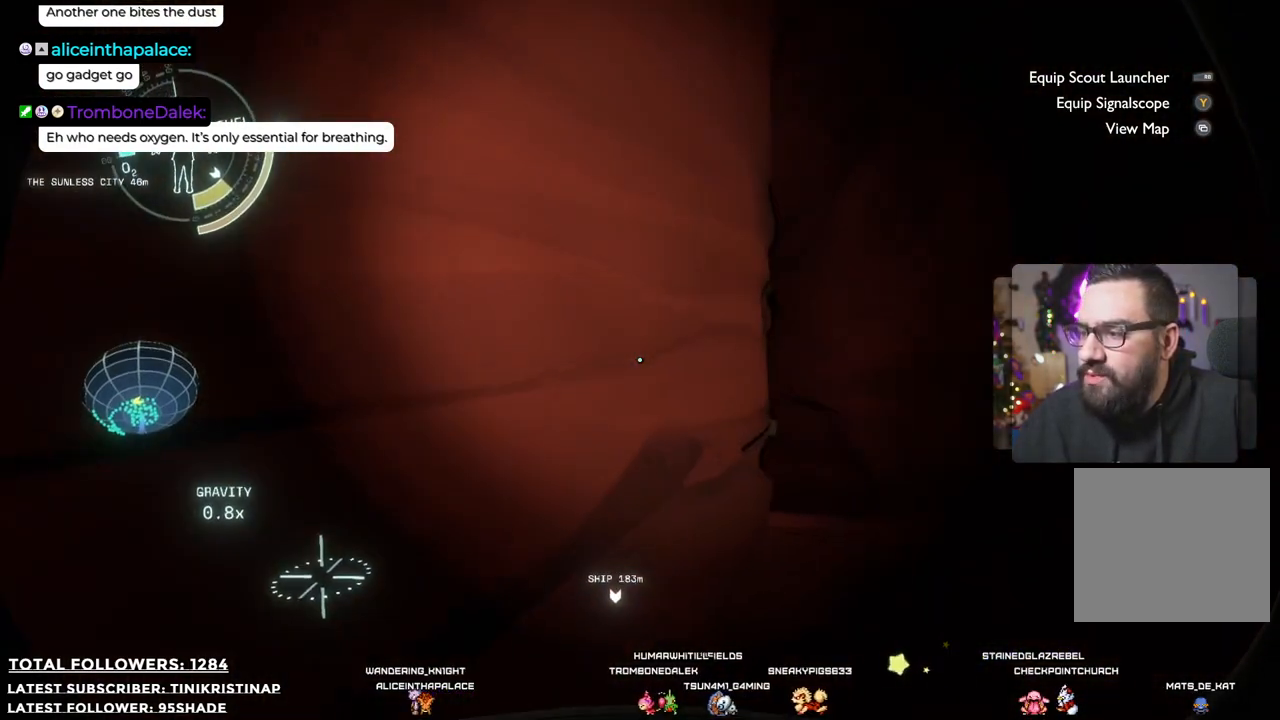
{"buttons": [], "left_stick": "up-right", "right_stick": "center", "events": [[50, "right_stick", "down-left"], [317, "right_stick", "center"]]}
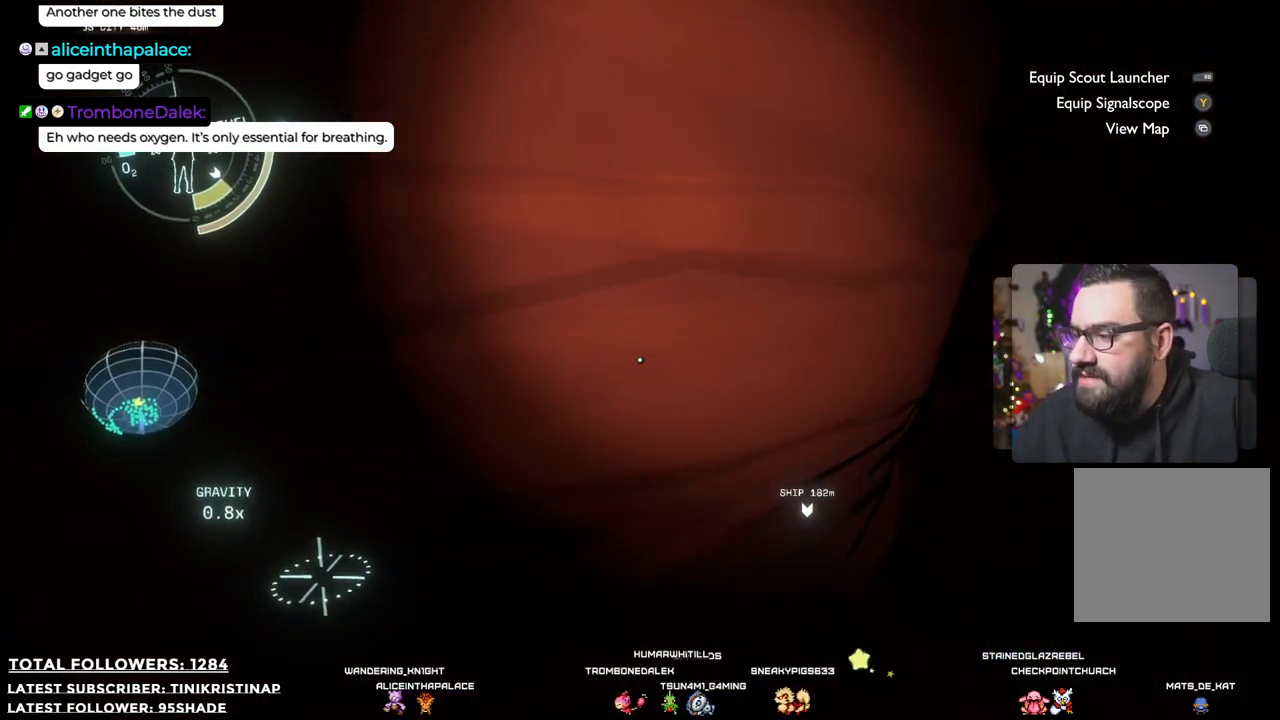
{"buttons": [], "left_stick": "up-right", "right_stick": "center", "events": []}
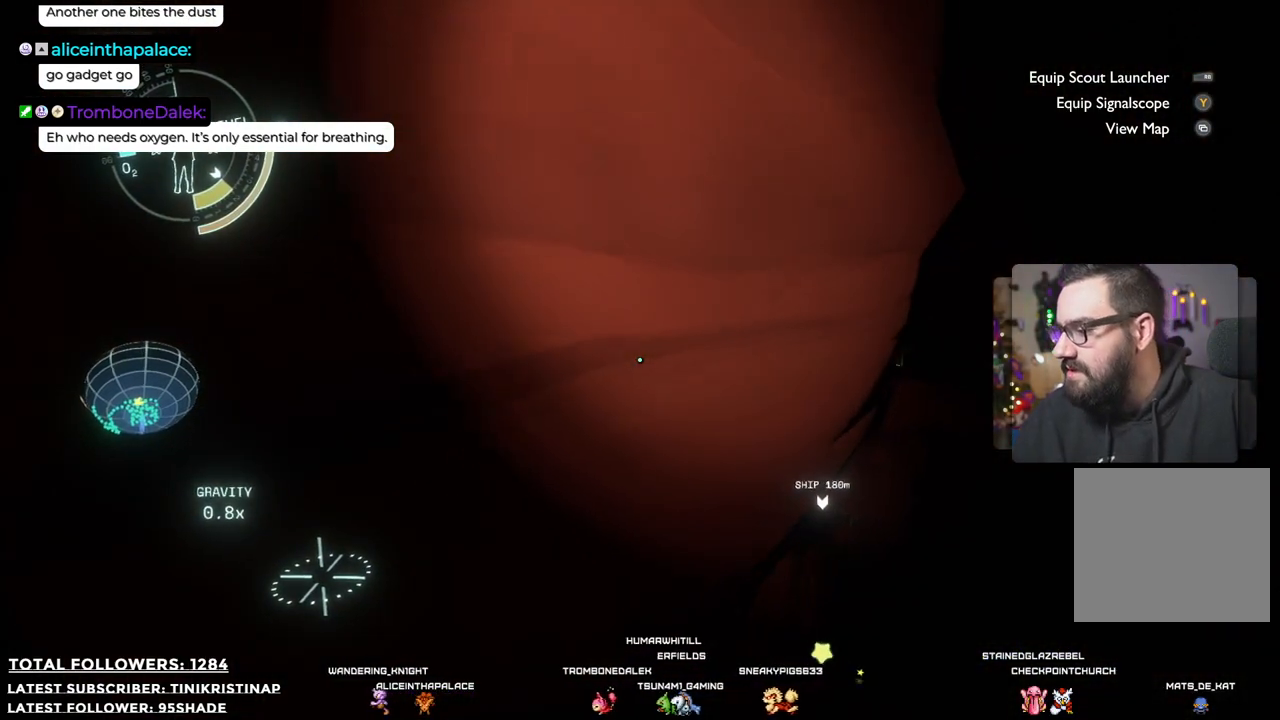
{"buttons": [], "left_stick": "up-right", "right_stick": "center", "events": []}
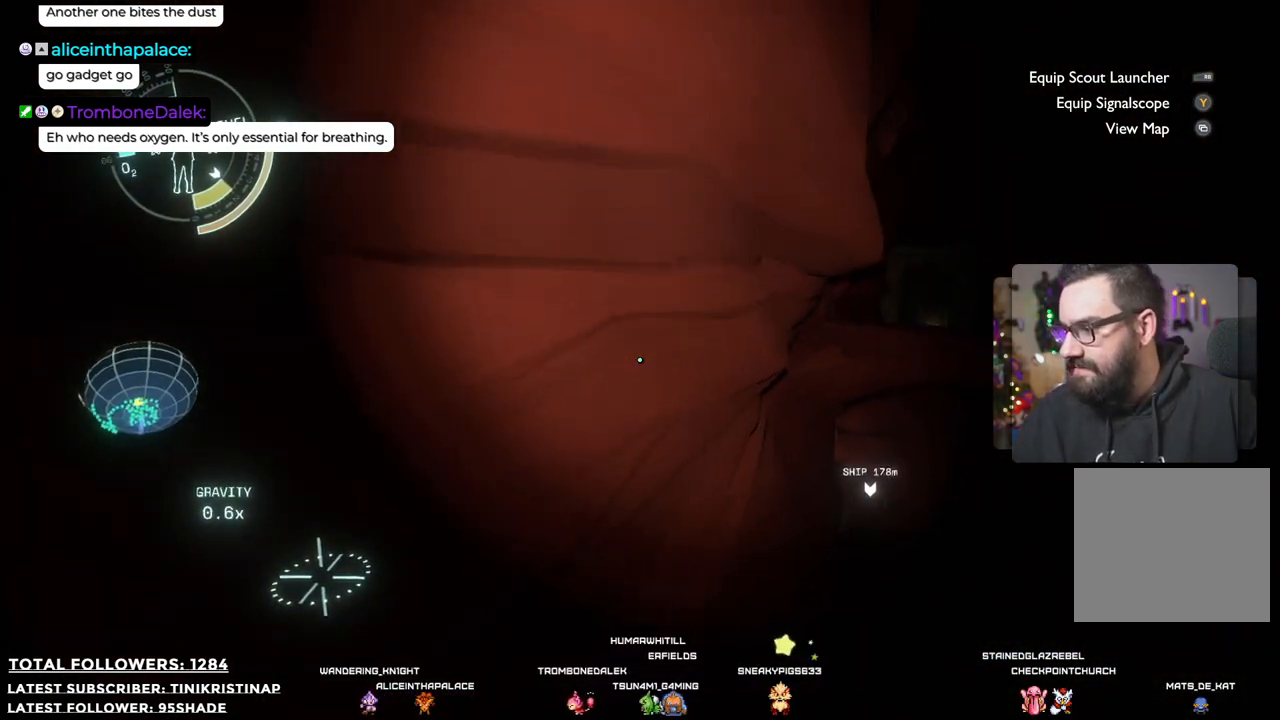
{"buttons": [], "left_stick": "up-right", "right_stick": "center", "events": [[133, "right_stick", "left"], [333, "right_stick", "center"]]}
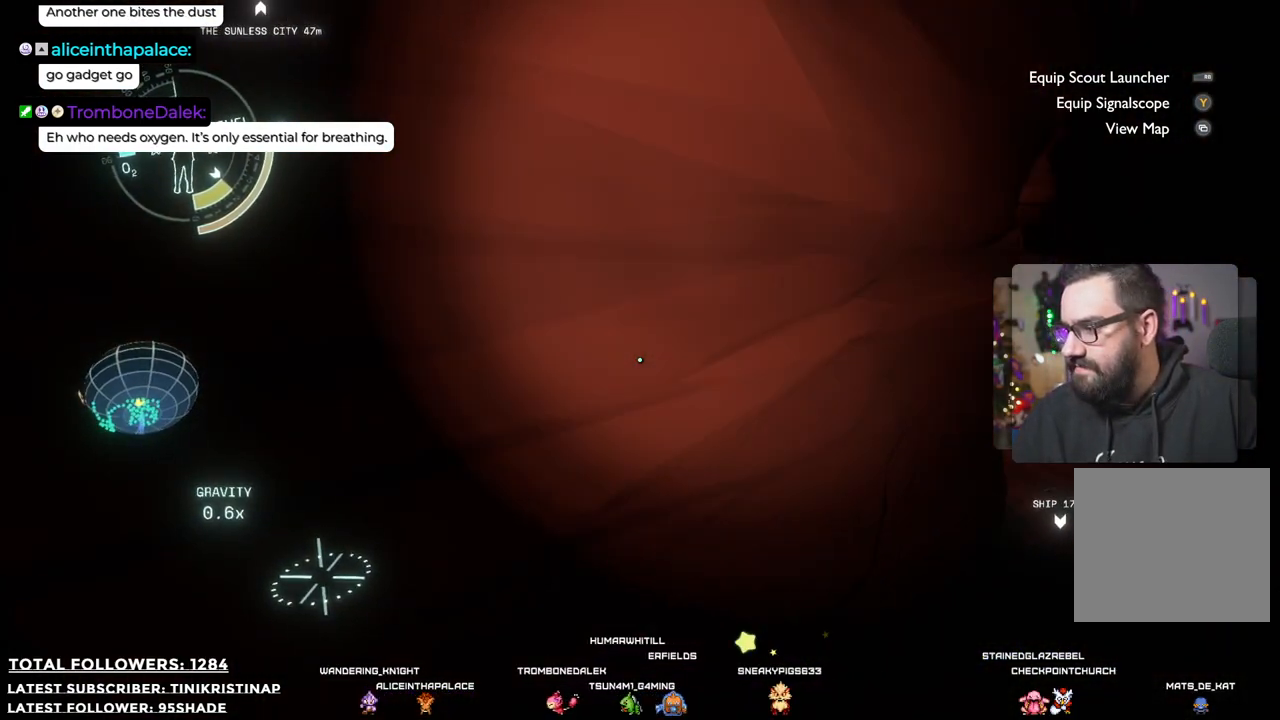
{"buttons": [], "left_stick": "up-right", "right_stick": "center", "events": []}
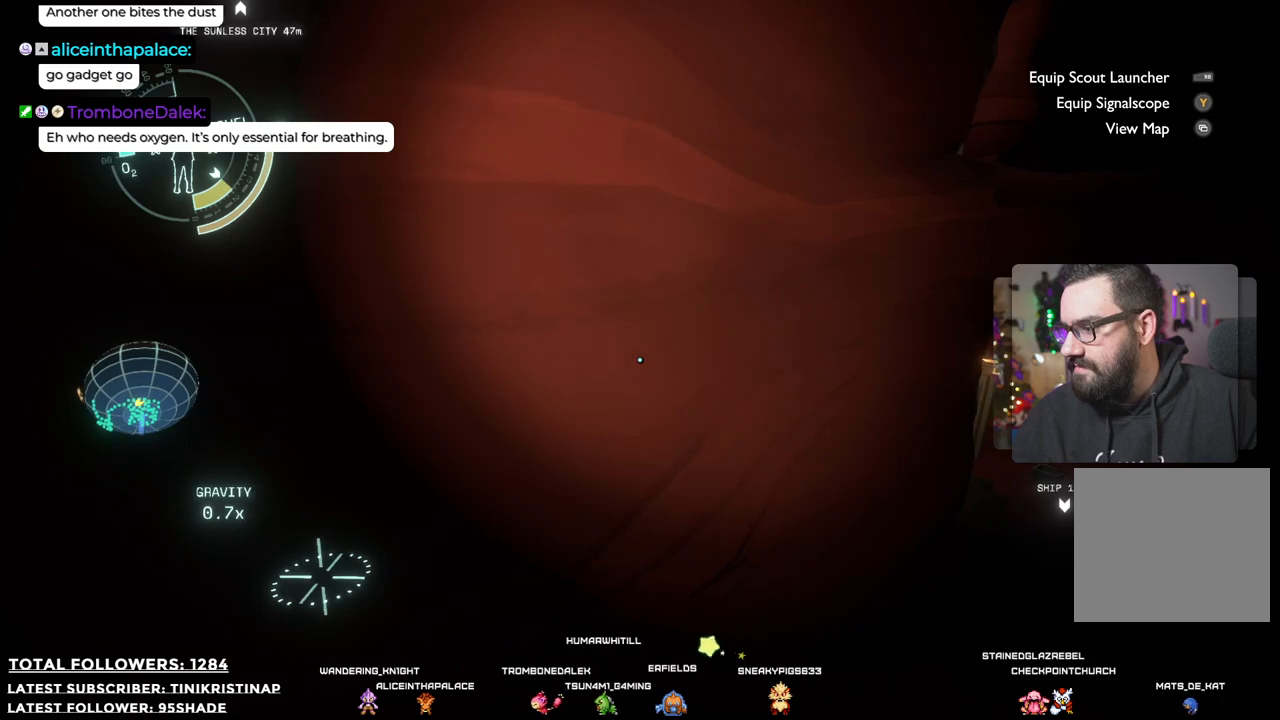
{"buttons": [], "left_stick": "up-right", "right_stick": "center", "events": [[83, "right_stick", "right"], [250, "right_stick", "center"]]}
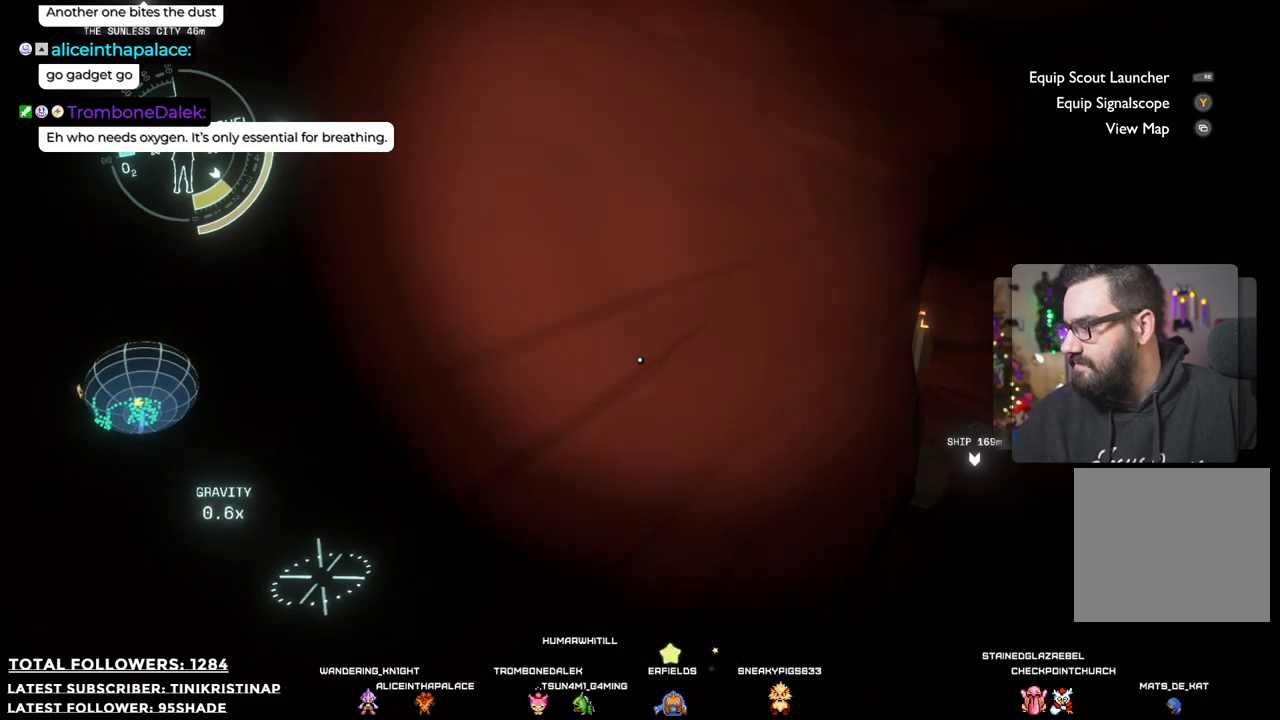
{"buttons": [], "left_stick": "up-right", "right_stick": "center", "events": []}
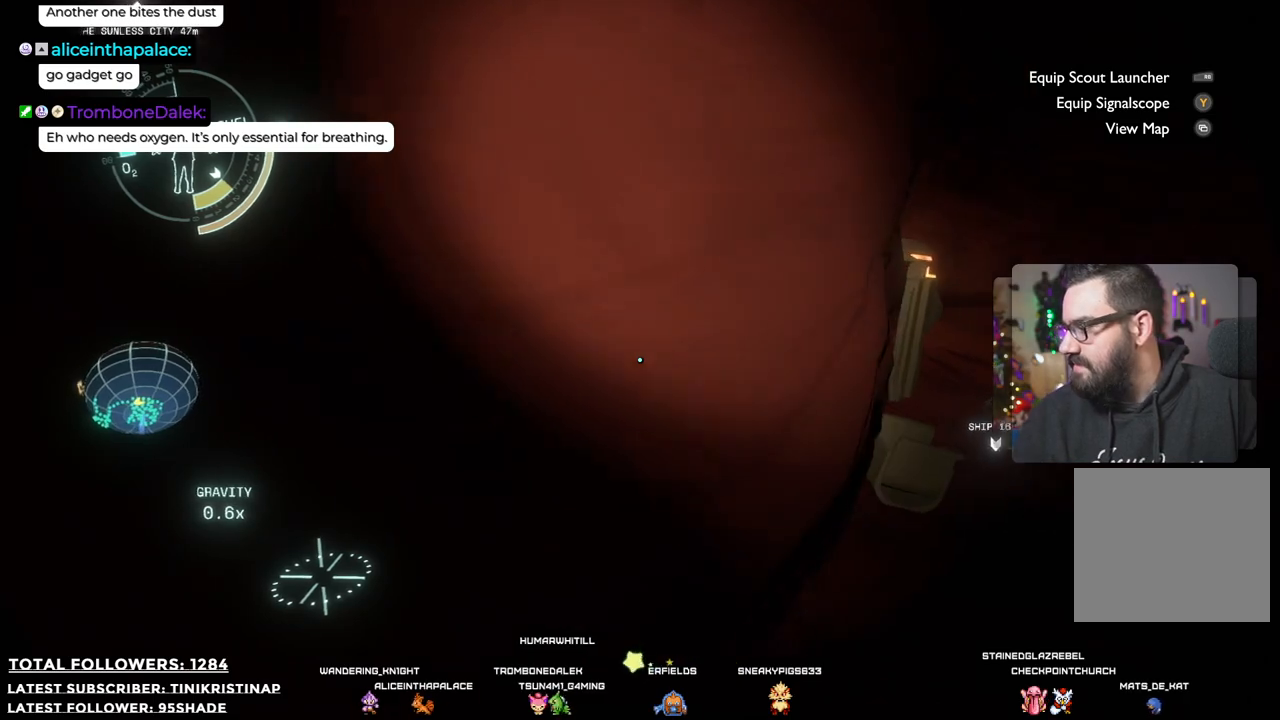
{"buttons": [], "left_stick": "up-right", "right_stick": "center", "events": []}
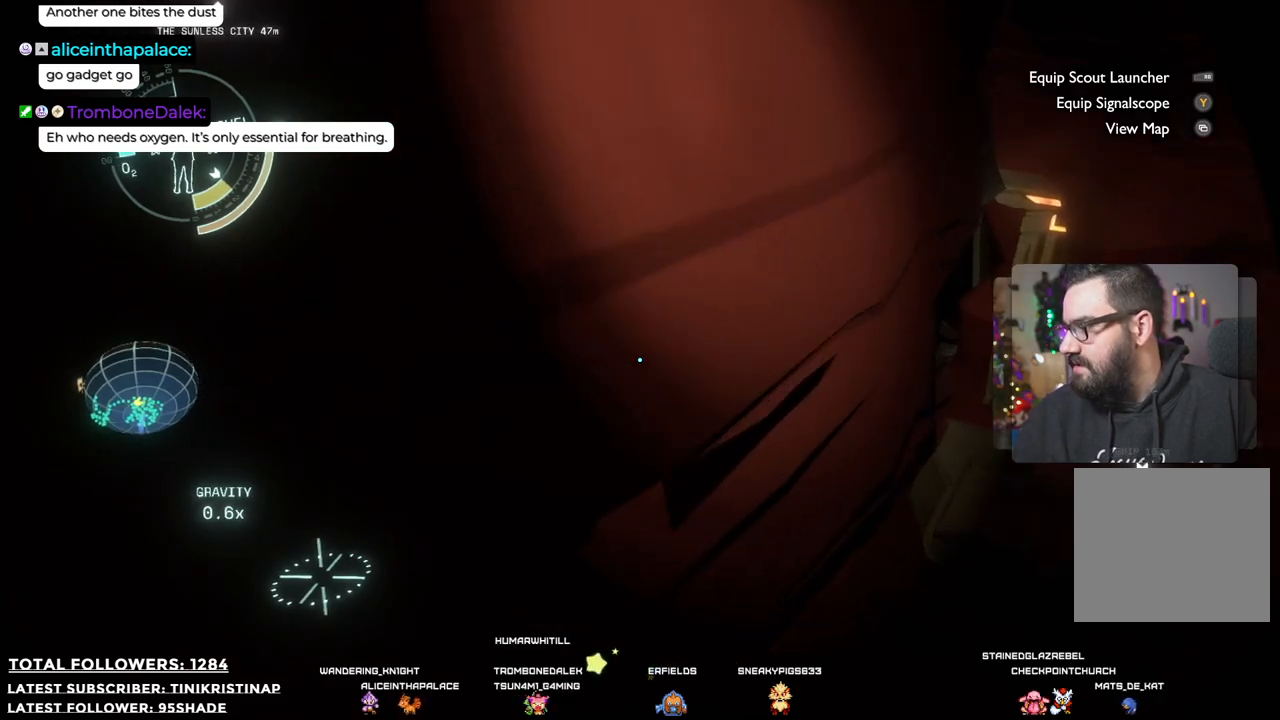
{"buttons": [], "left_stick": "up-right", "right_stick": "center", "events": []}
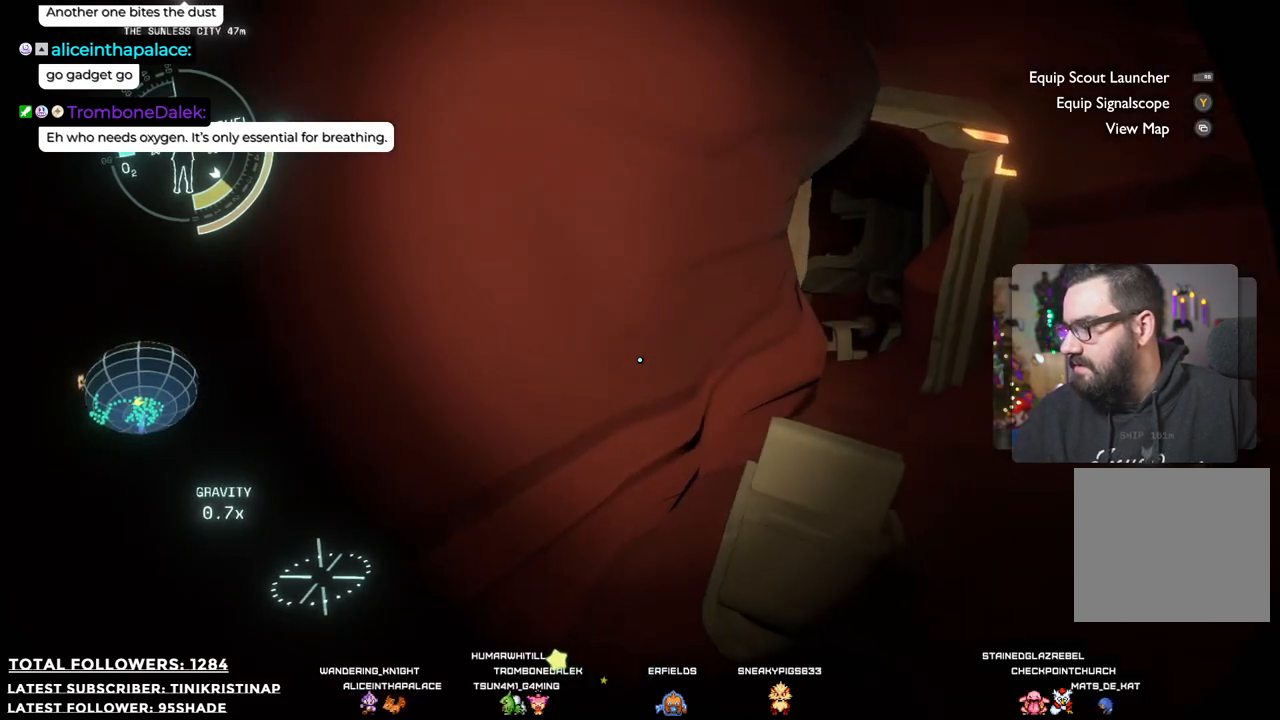
{"buttons": [], "left_stick": "up-right", "right_stick": "center", "events": []}
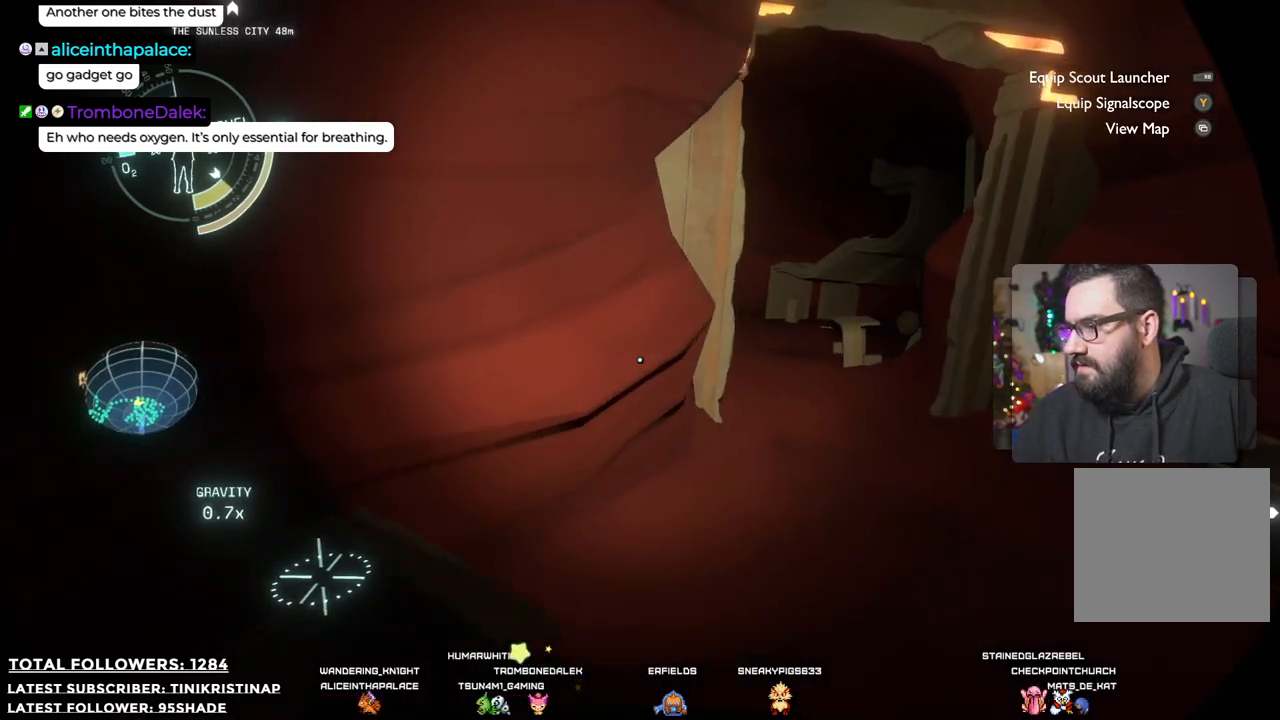
{"buttons": [], "left_stick": "up-right", "right_stick": "left", "events": [[300, "right_stick", "left"]]}
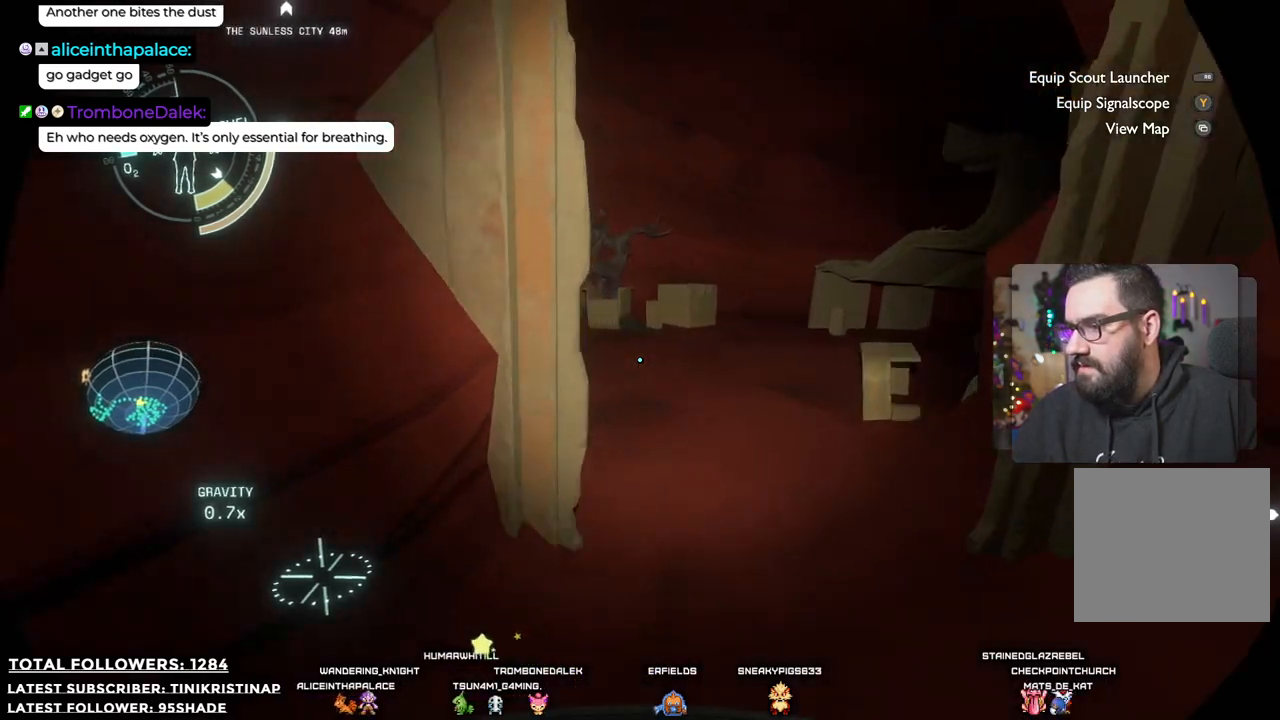
{"buttons": [], "left_stick": "up-right", "right_stick": "left", "events": []}
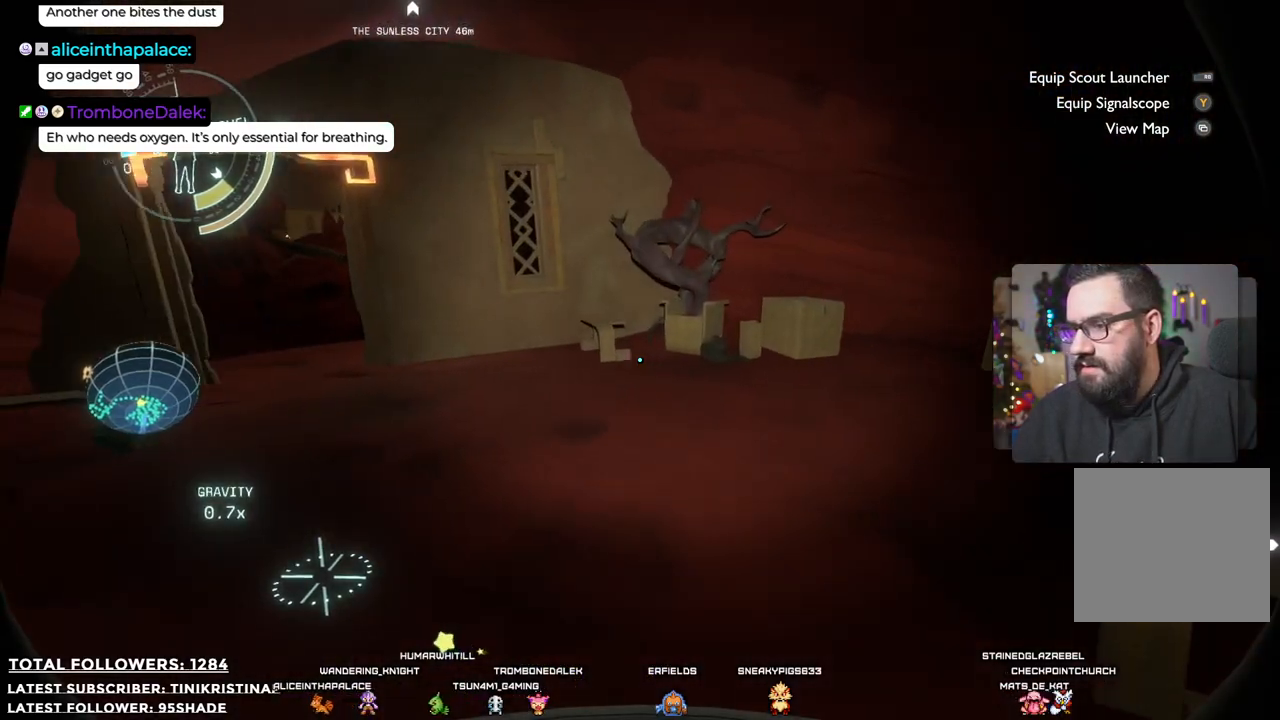
{"buttons": [], "left_stick": "up", "right_stick": "center", "events": [[50, "left_stick", "up"], [333, "right_stick", "center"]]}
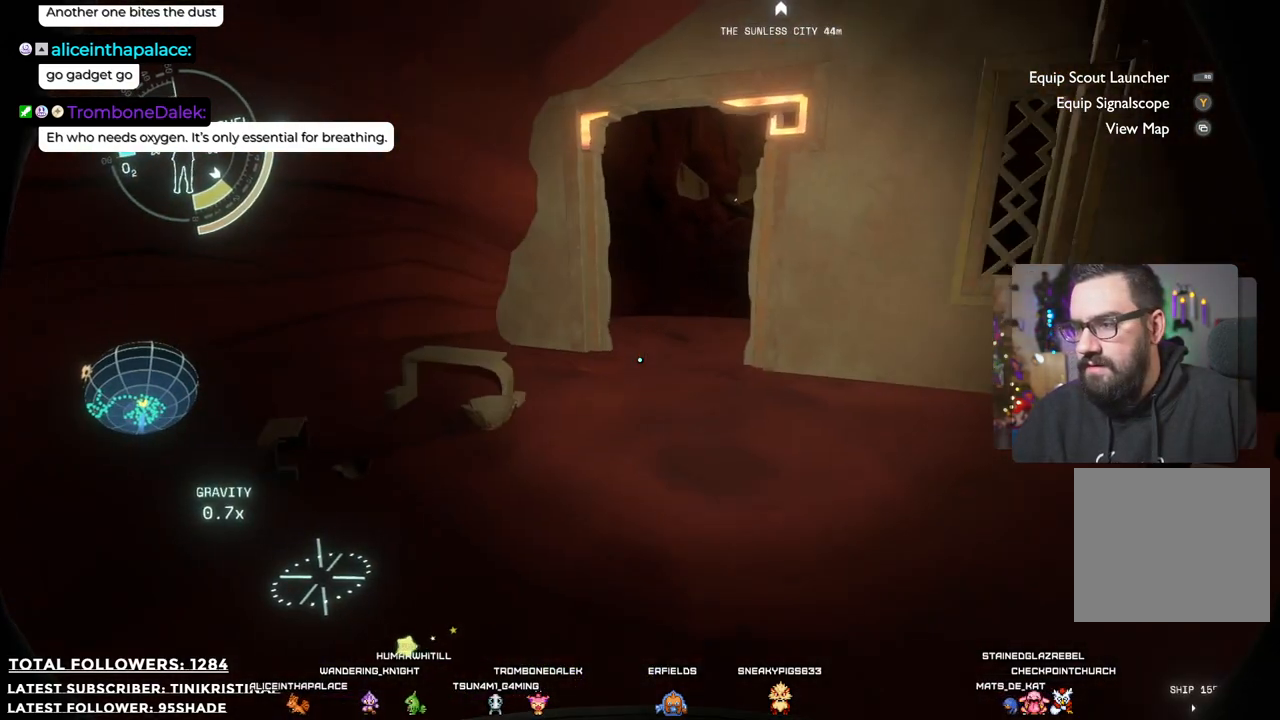
{"buttons": [], "left_stick": "up", "right_stick": "center", "events": []}